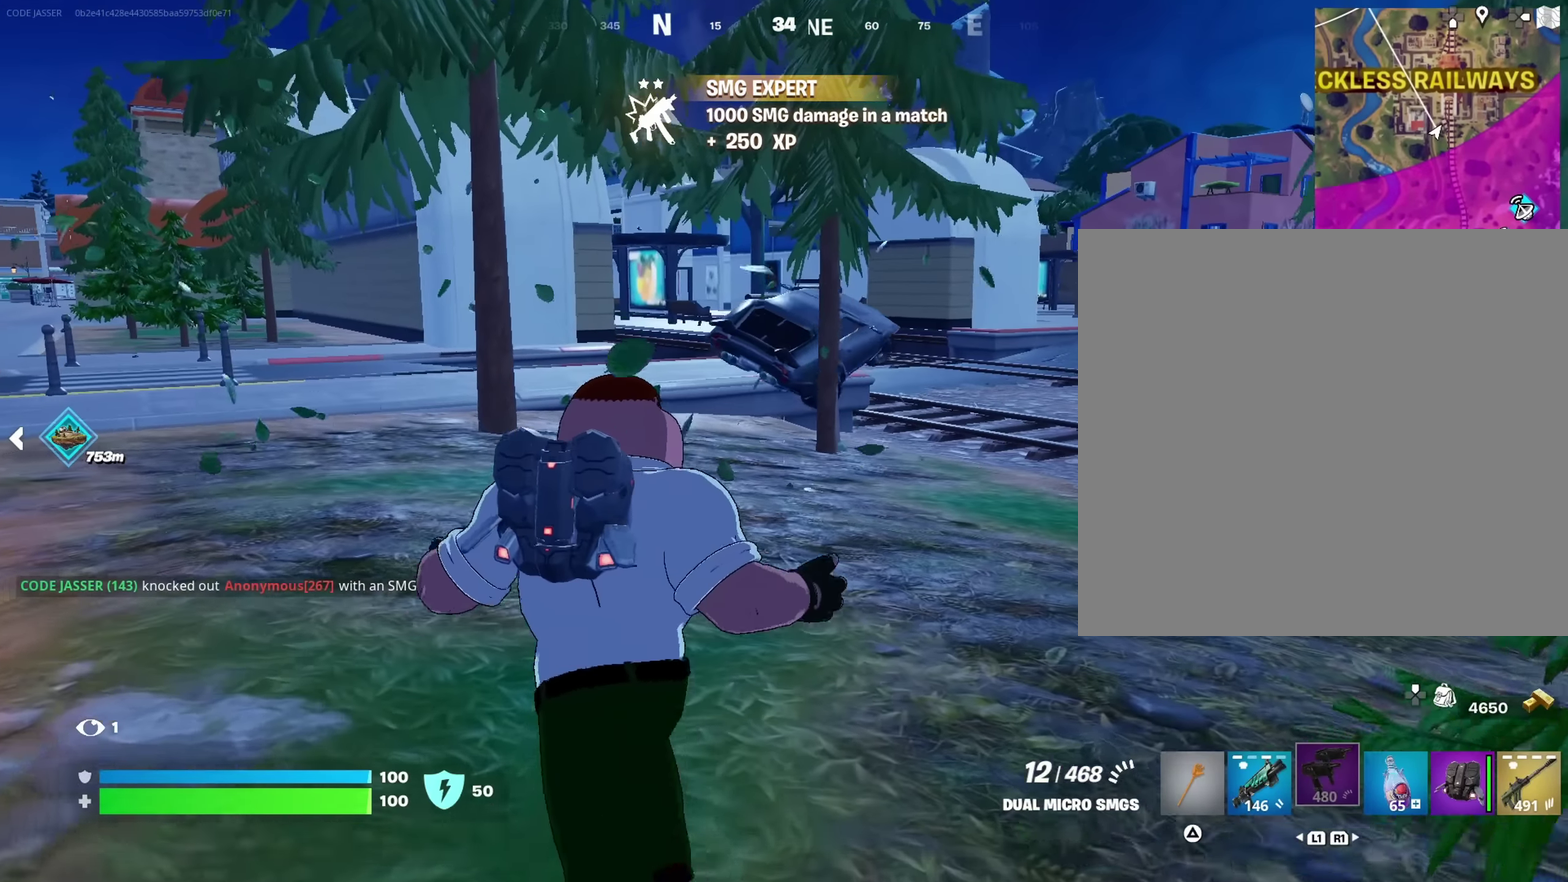
Gameplay with a controller (PlayStation layout); each line is a JSON object with the inputs held at the frame after it (dt_ms = milliseconds from this image to that frame). "events" lists button and stick changes between this image and that frame as [ms after this image, input, new state], when the widget could be followed in between. This document gives stick clicks only as held states, not as events.
{"dt_ms": 450, "buttons": [], "left_stick": "up", "right_stick": "center", "events": []}
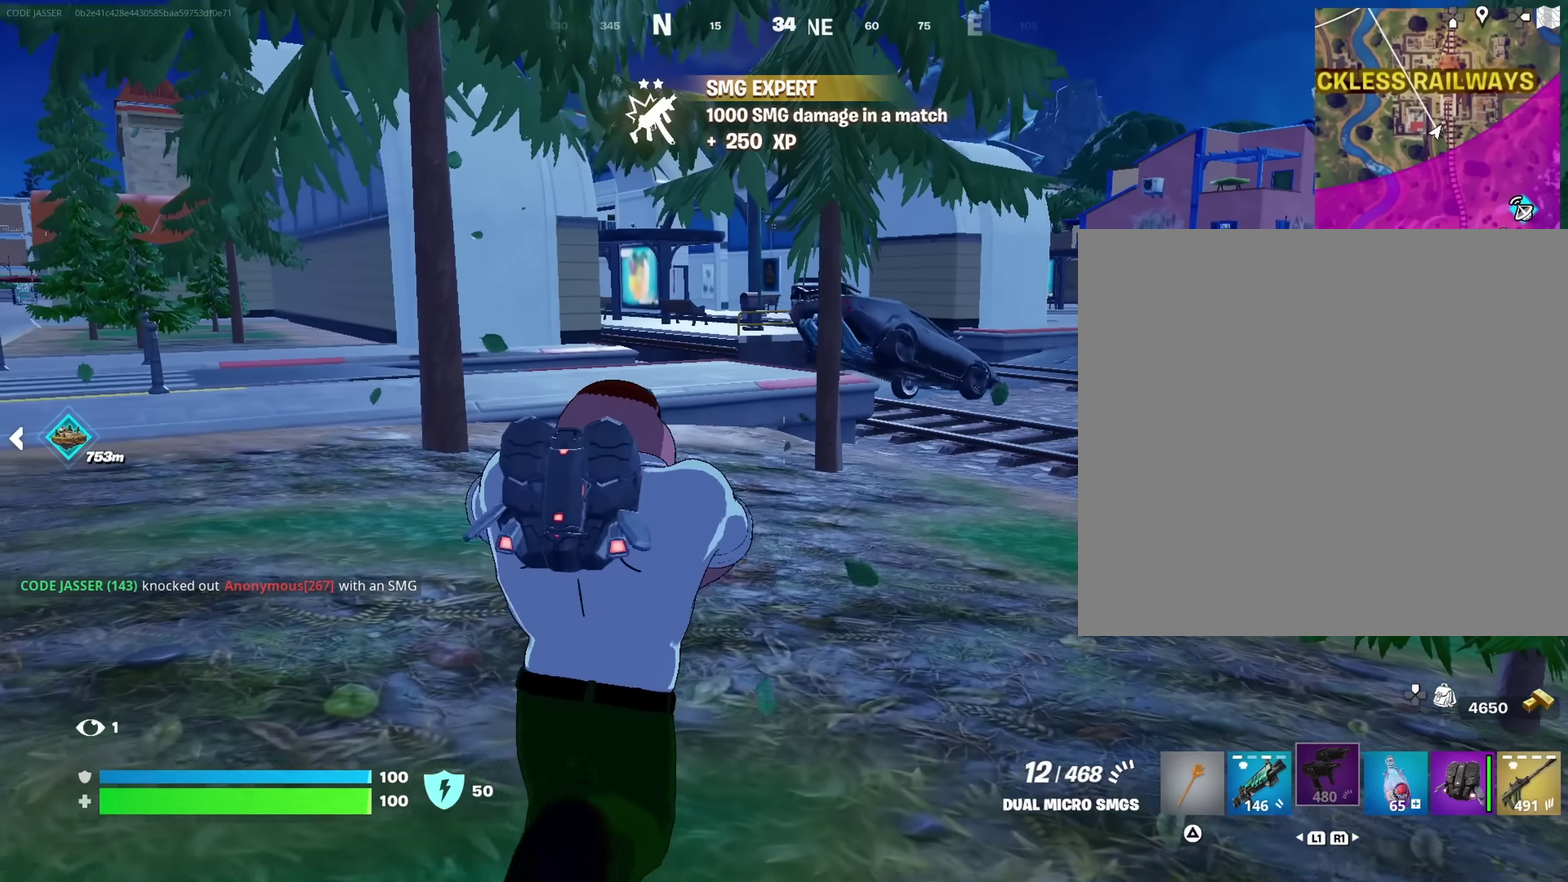
{"dt_ms": 550, "buttons": [], "left_stick": "up", "right_stick": "center", "events": [[300, "right_stick", "right"], [400, "right_stick", "center"]]}
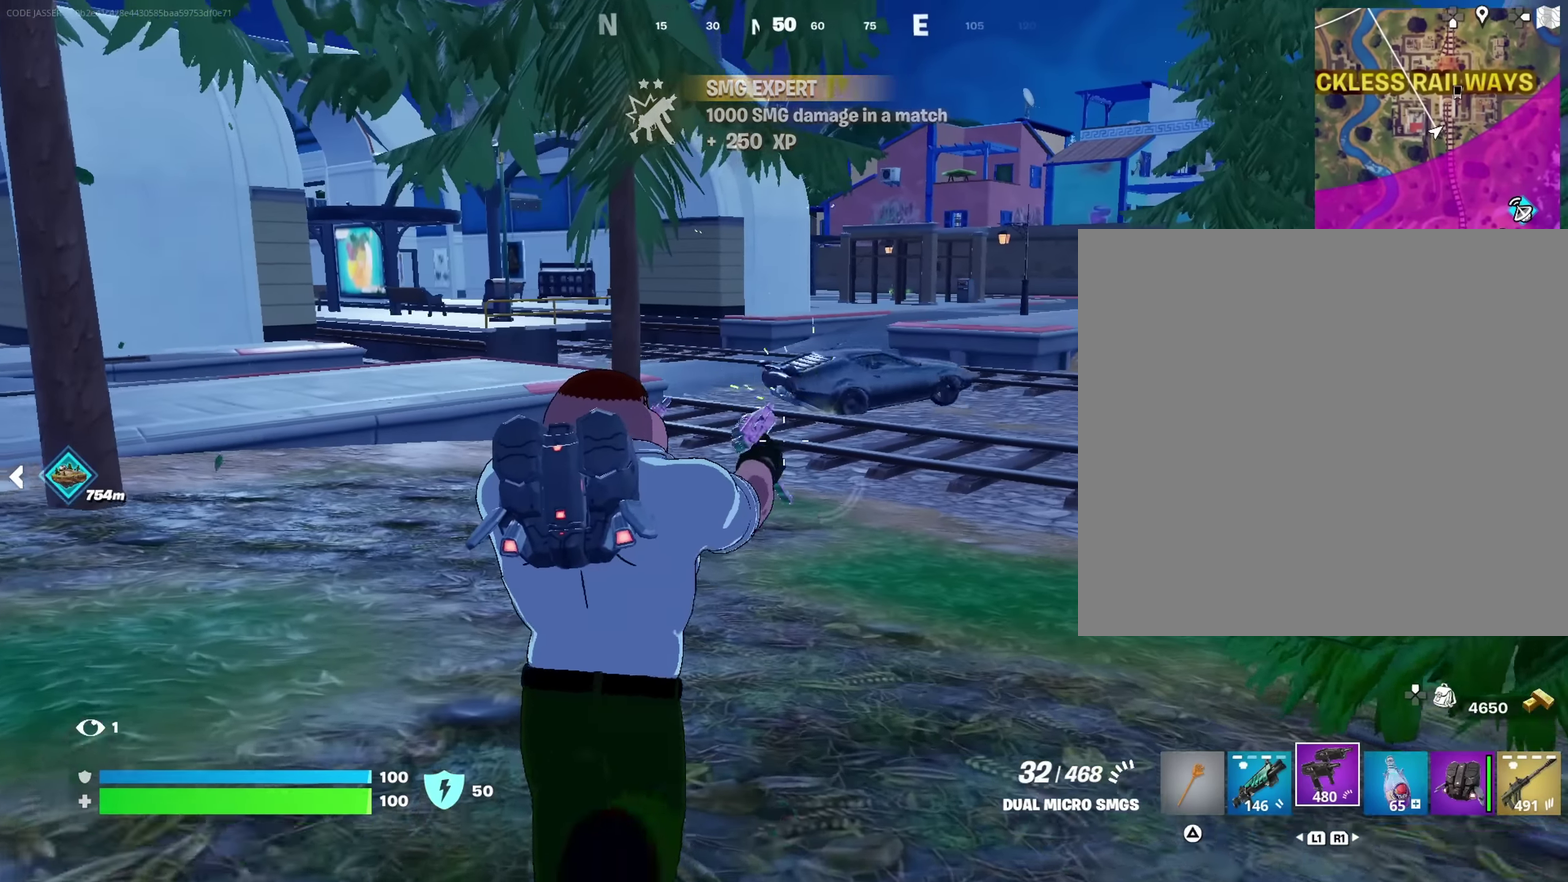
{"dt_ms": 450, "buttons": [], "left_stick": "up-left", "right_stick": "center", "events": [[33, "left_stick", "up-left"]]}
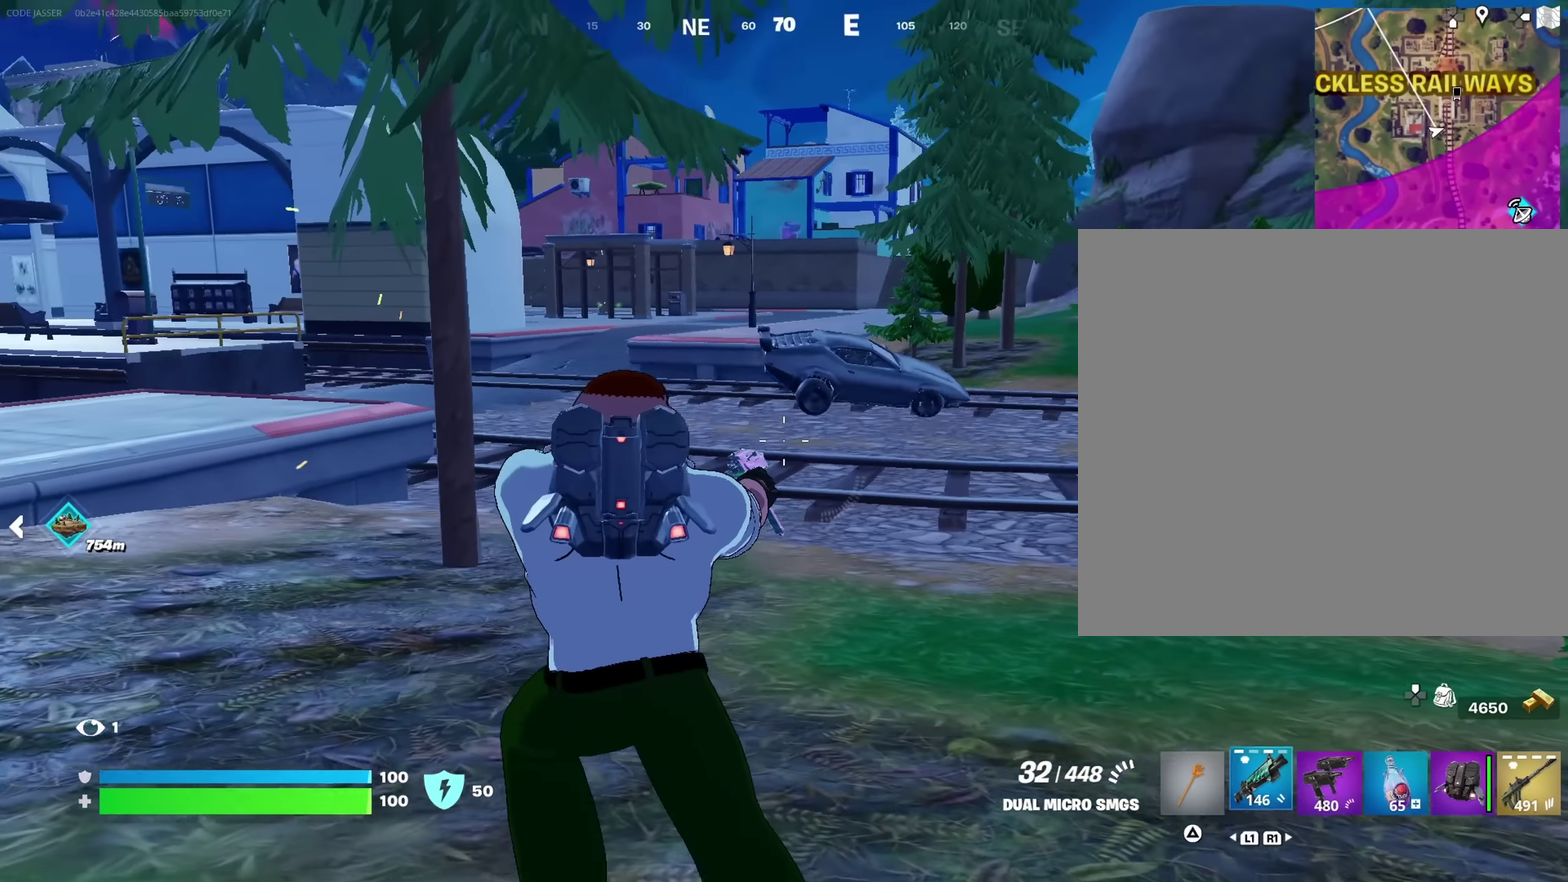
{"dt_ms": 550, "buttons": [], "left_stick": "up-right", "right_stick": "center", "events": [[267, "SQUARE", "down"], [283, "left_stick", "up"], [333, "SQUARE", "up"], [333, "left_stick", "up-right"], [417, "SQUARE", "down"], [467, "SQUARE", "up"]]}
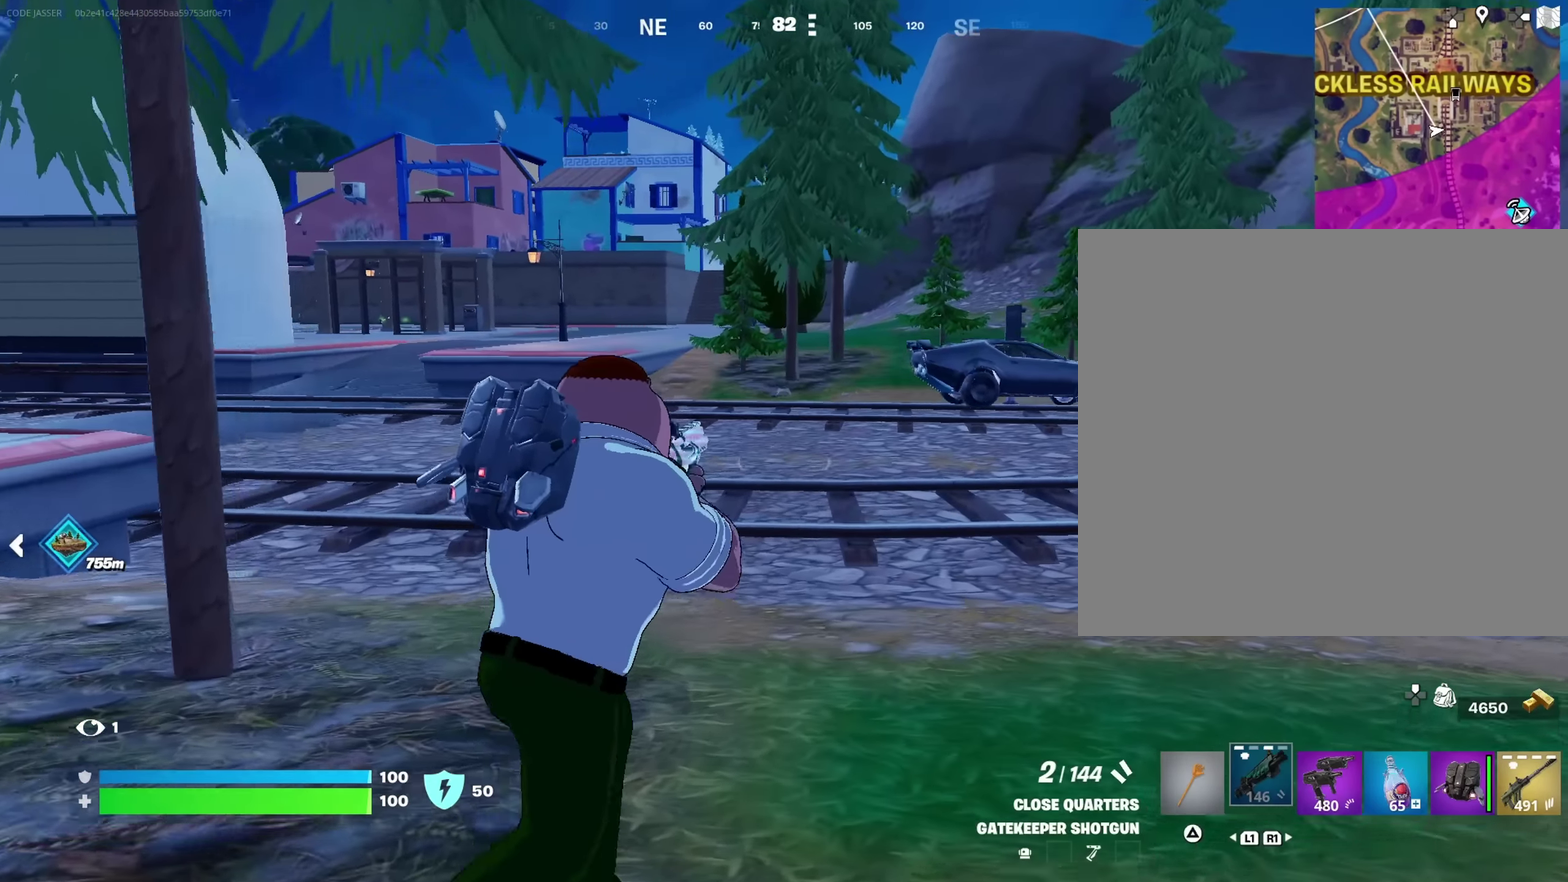
{"dt_ms": 450, "buttons": [], "left_stick": "up-right", "right_stick": "center", "events": [[67, "right_stick", "right"], [167, "right_stick", "center"]]}
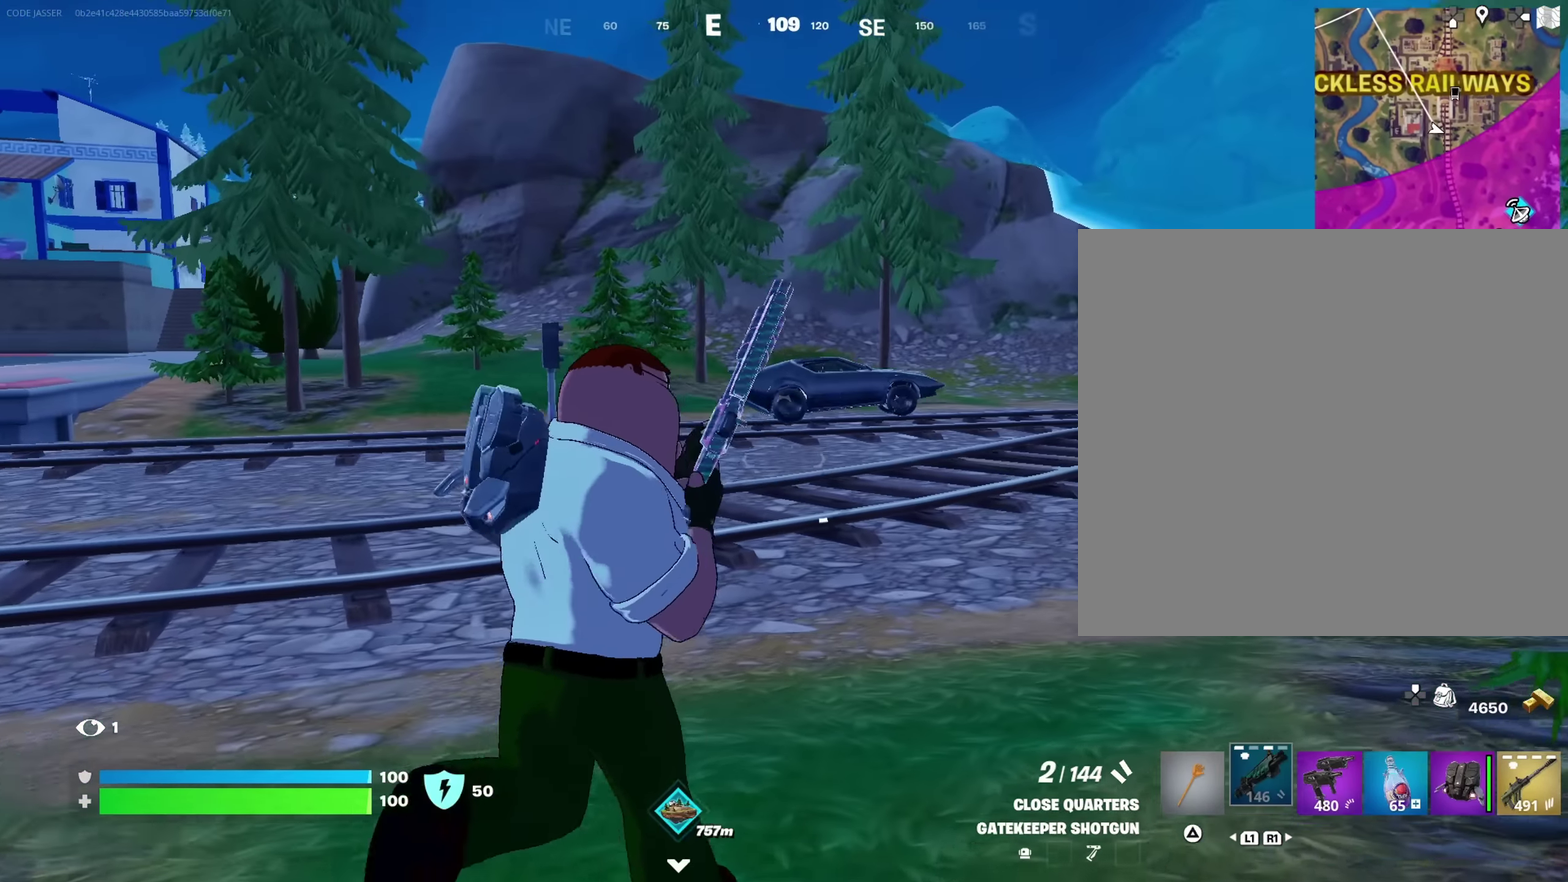
{"dt_ms": 550, "buttons": [], "left_stick": "up-right", "right_stick": "center", "events": [[150, "right_stick", "right"], [417, "right_stick", "center"]]}
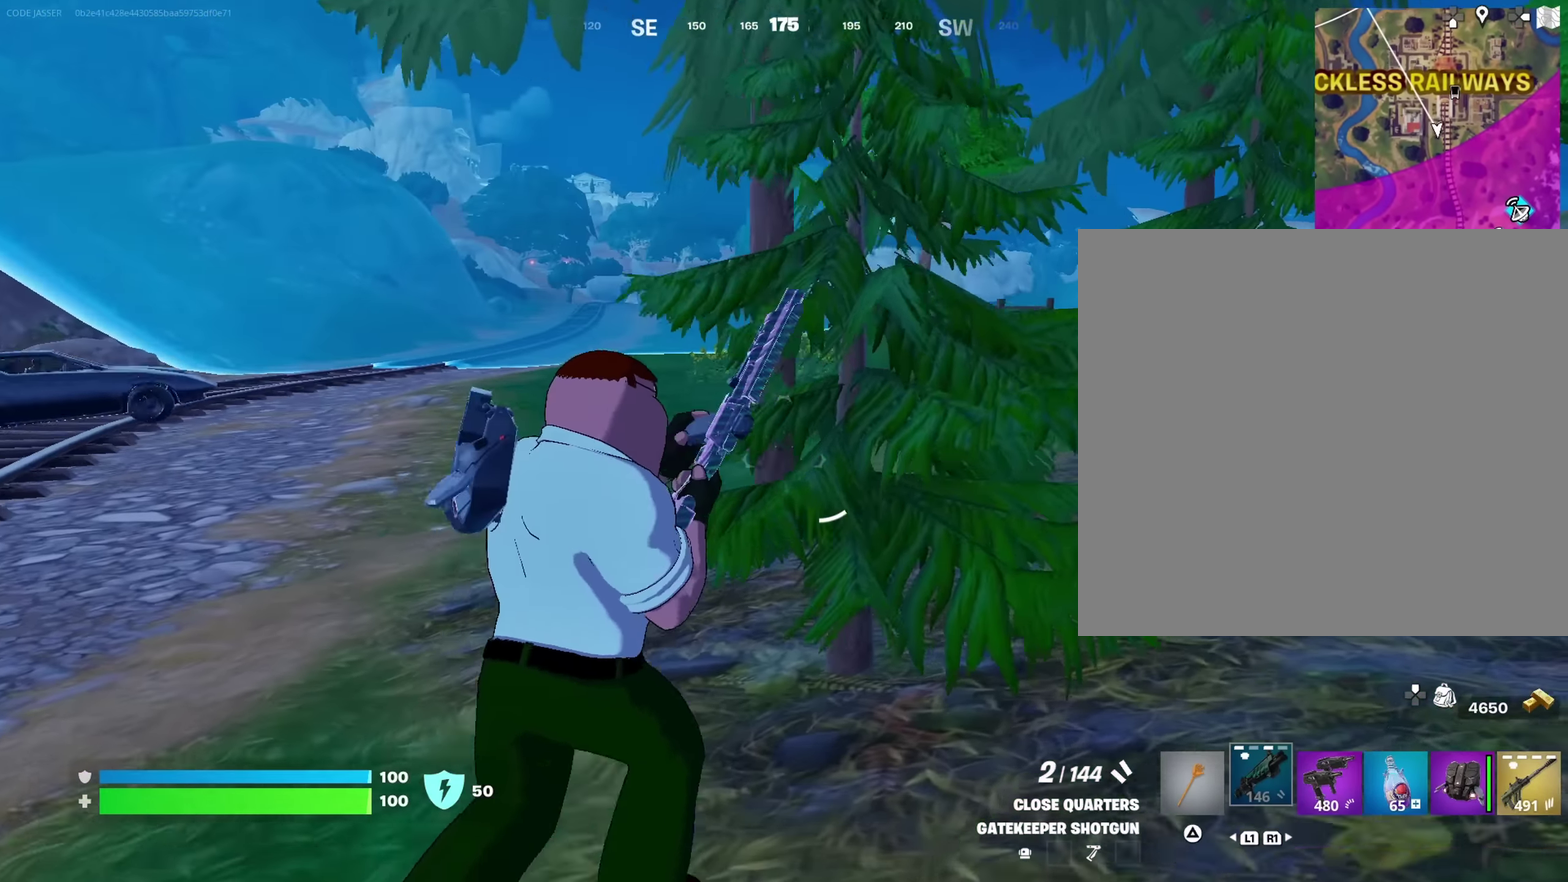
{"dt_ms": 350, "buttons": [], "left_stick": "up-right", "right_stick": "center", "events": [[183, "right_stick", "right"], [250, "right_stick", "center"]]}
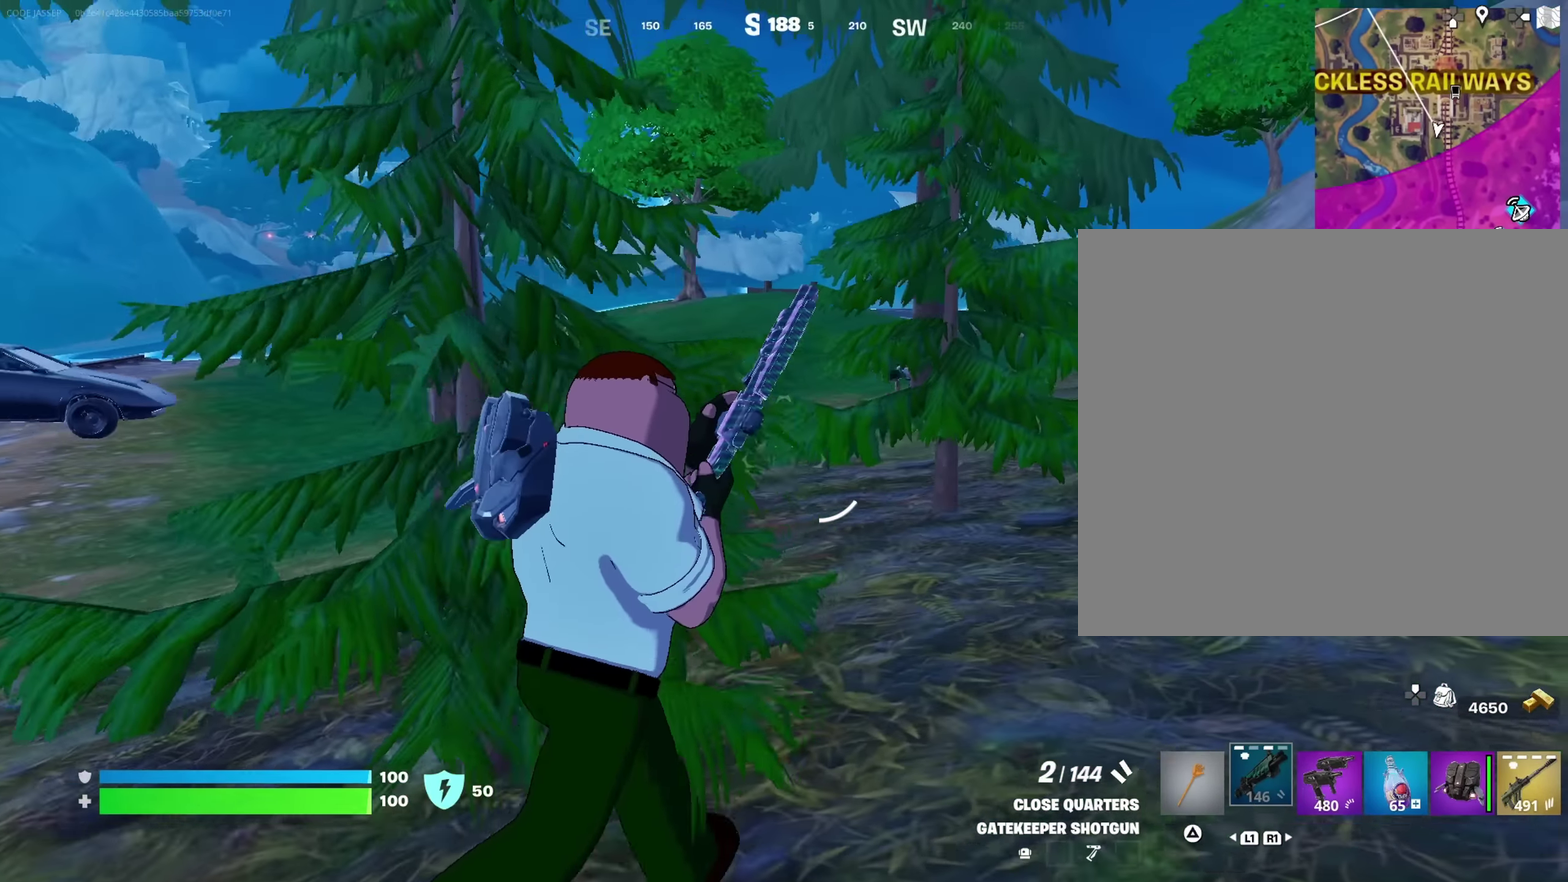
{"dt_ms": 650, "buttons": [], "left_stick": "up-right", "right_stick": "left", "events": [[50, "CROSS", "down"], [117, "left_stick", "center"], [133, "CROSS", "up"], [283, "right_stick", "right"], [317, "left_stick", "up-right"], [383, "right_stick", "center"], [600, "right_stick", "left"]]}
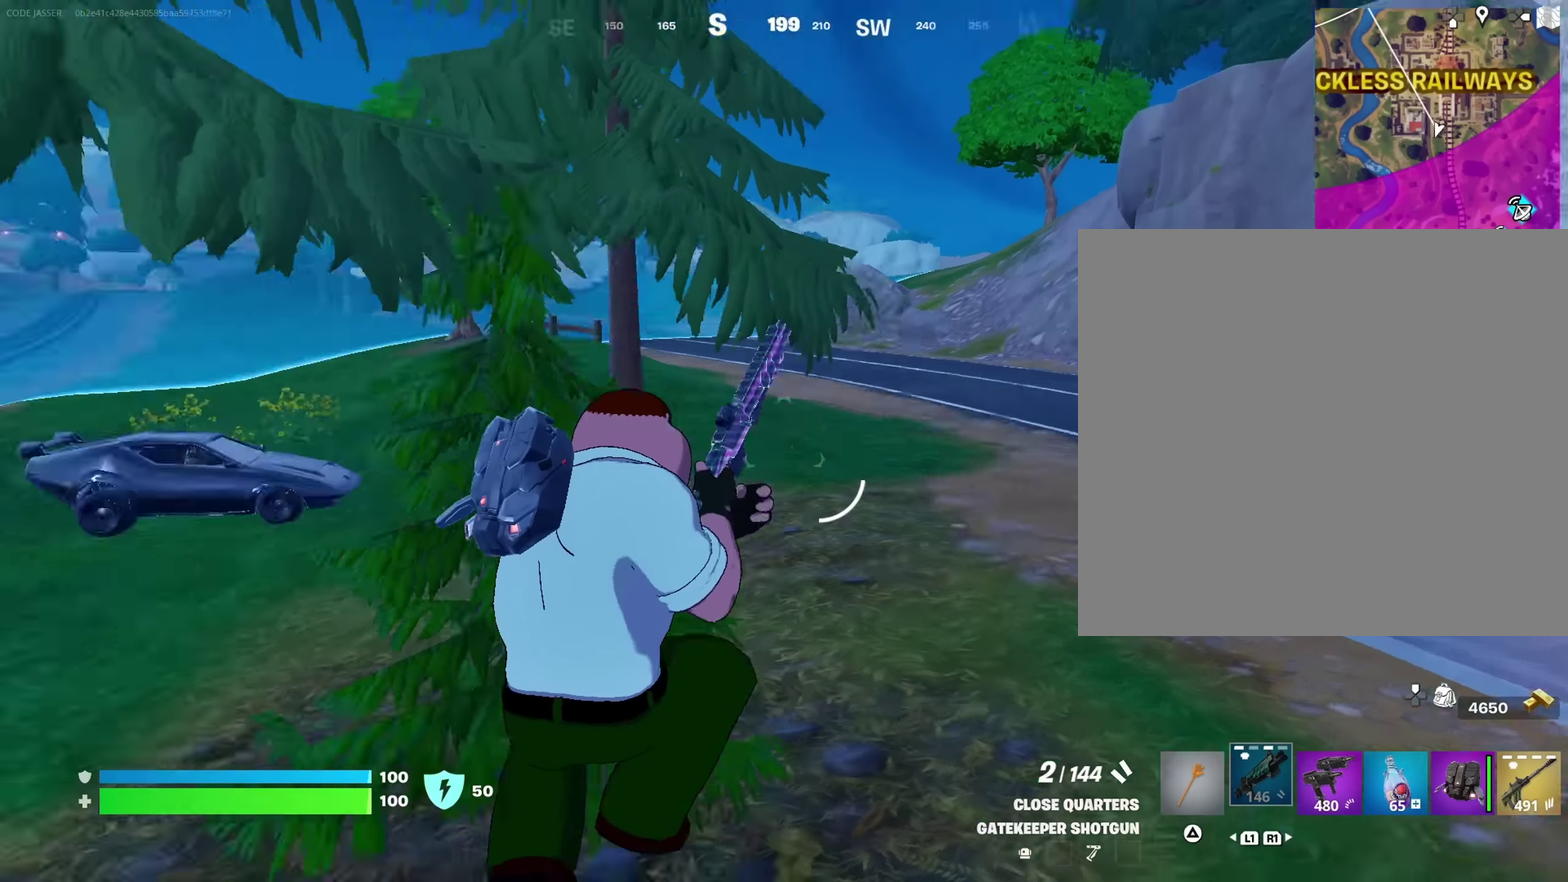
{"dt_ms": 350, "buttons": [], "left_stick": "up-right", "right_stick": "center", "events": [[67, "right_stick", "center"]]}
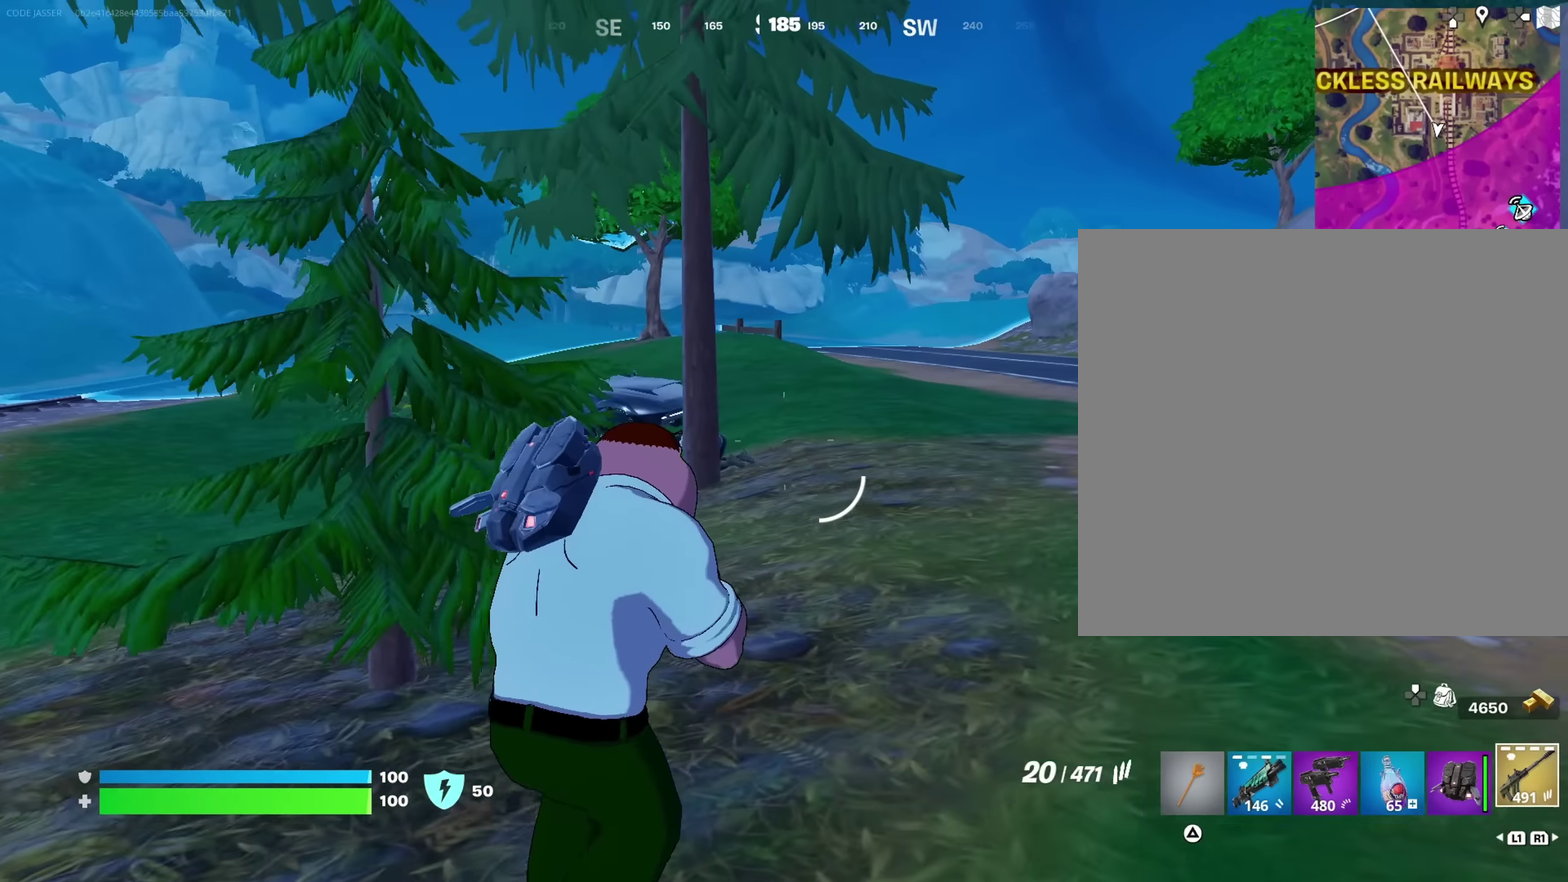
{"dt_ms": 650, "buttons": ["CROSS"], "left_stick": "down-right", "right_stick": "center"}
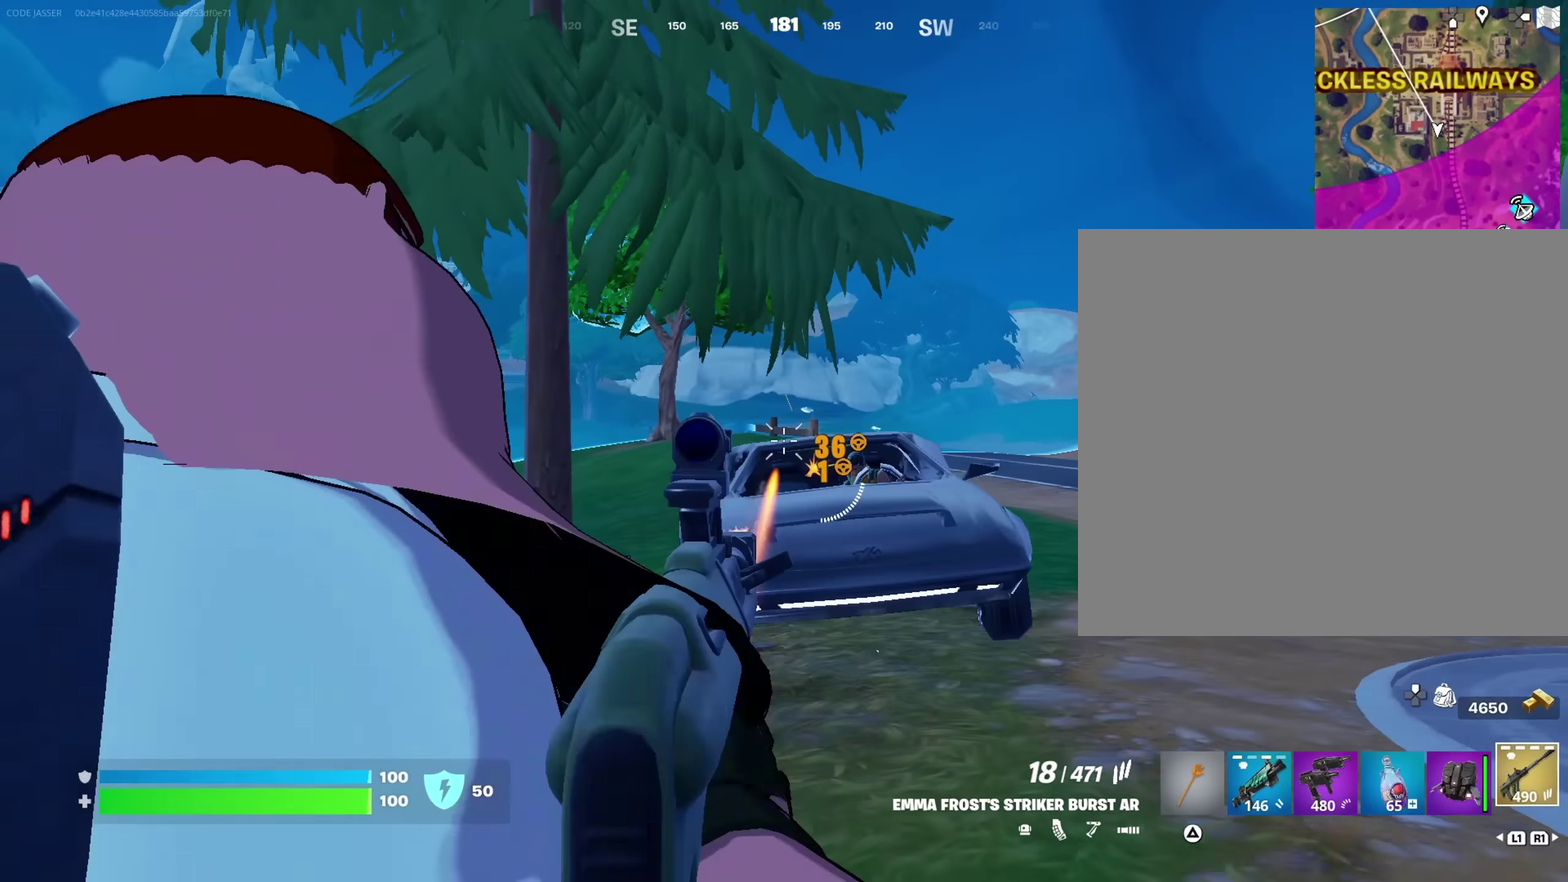
{"dt_ms": 350, "buttons": [], "left_stick": "up-right", "right_stick": "right"}
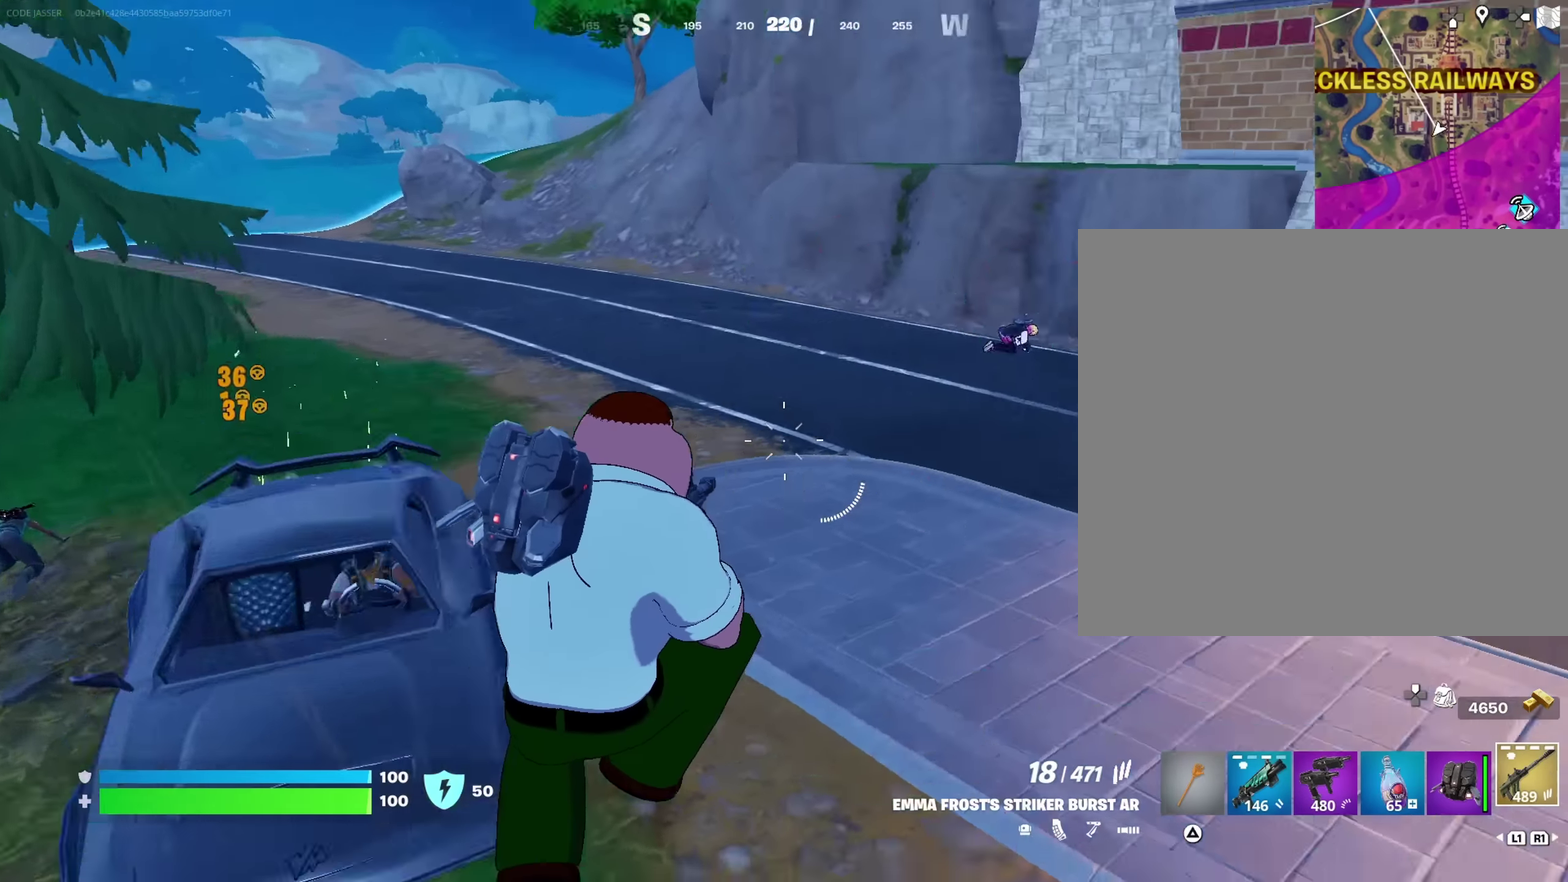
{"dt_ms": 650, "buttons": [], "left_stick": "down-left", "right_stick": "left"}
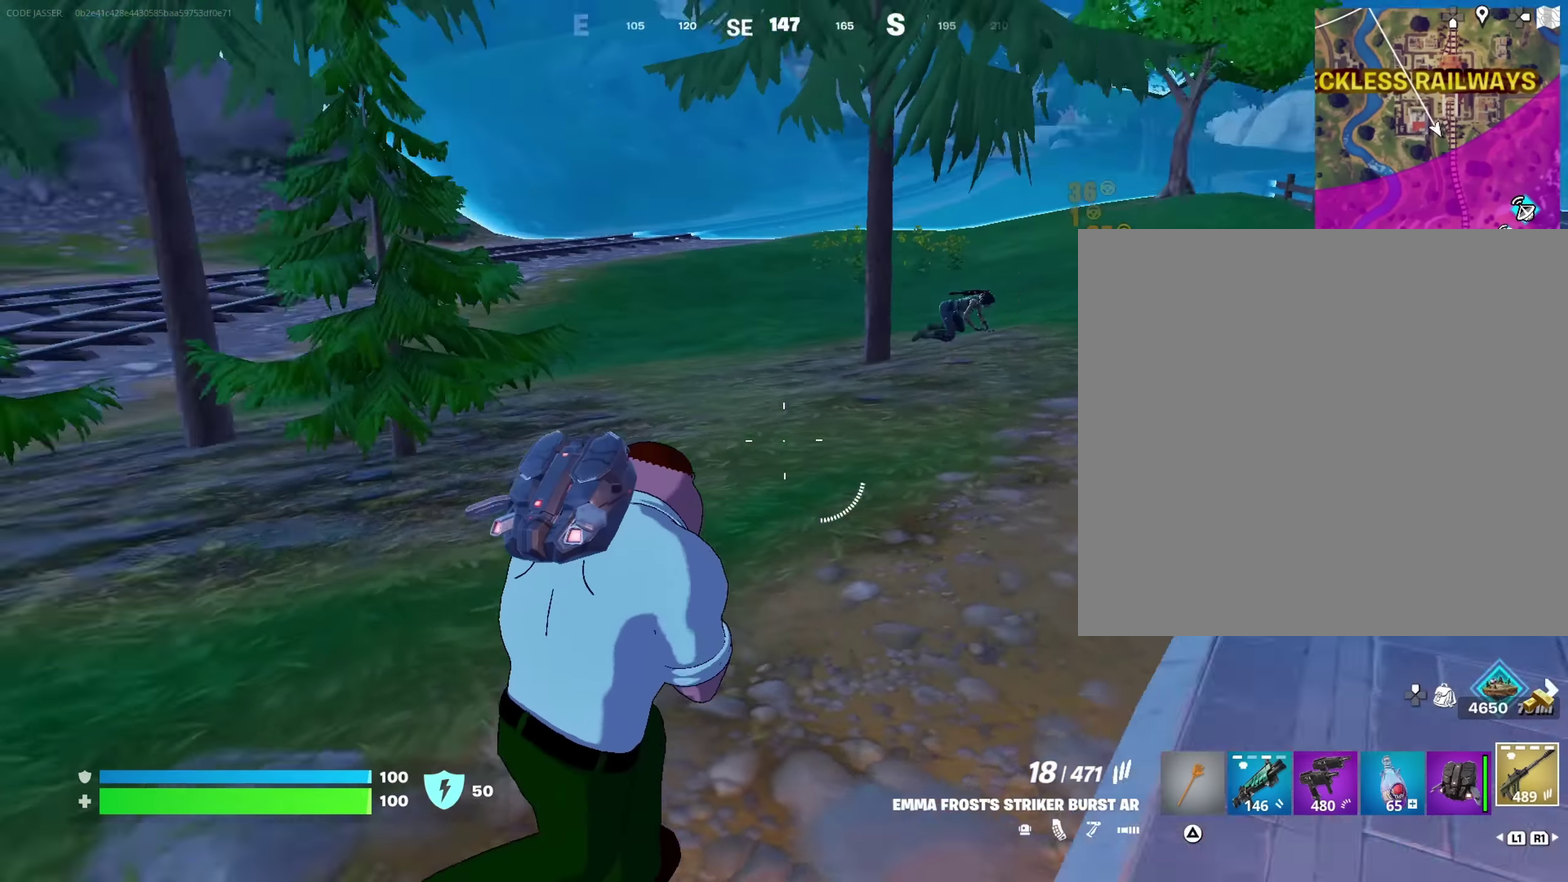
{"dt_ms": 350, "buttons": [], "left_stick": "up-left", "right_stick": "left"}
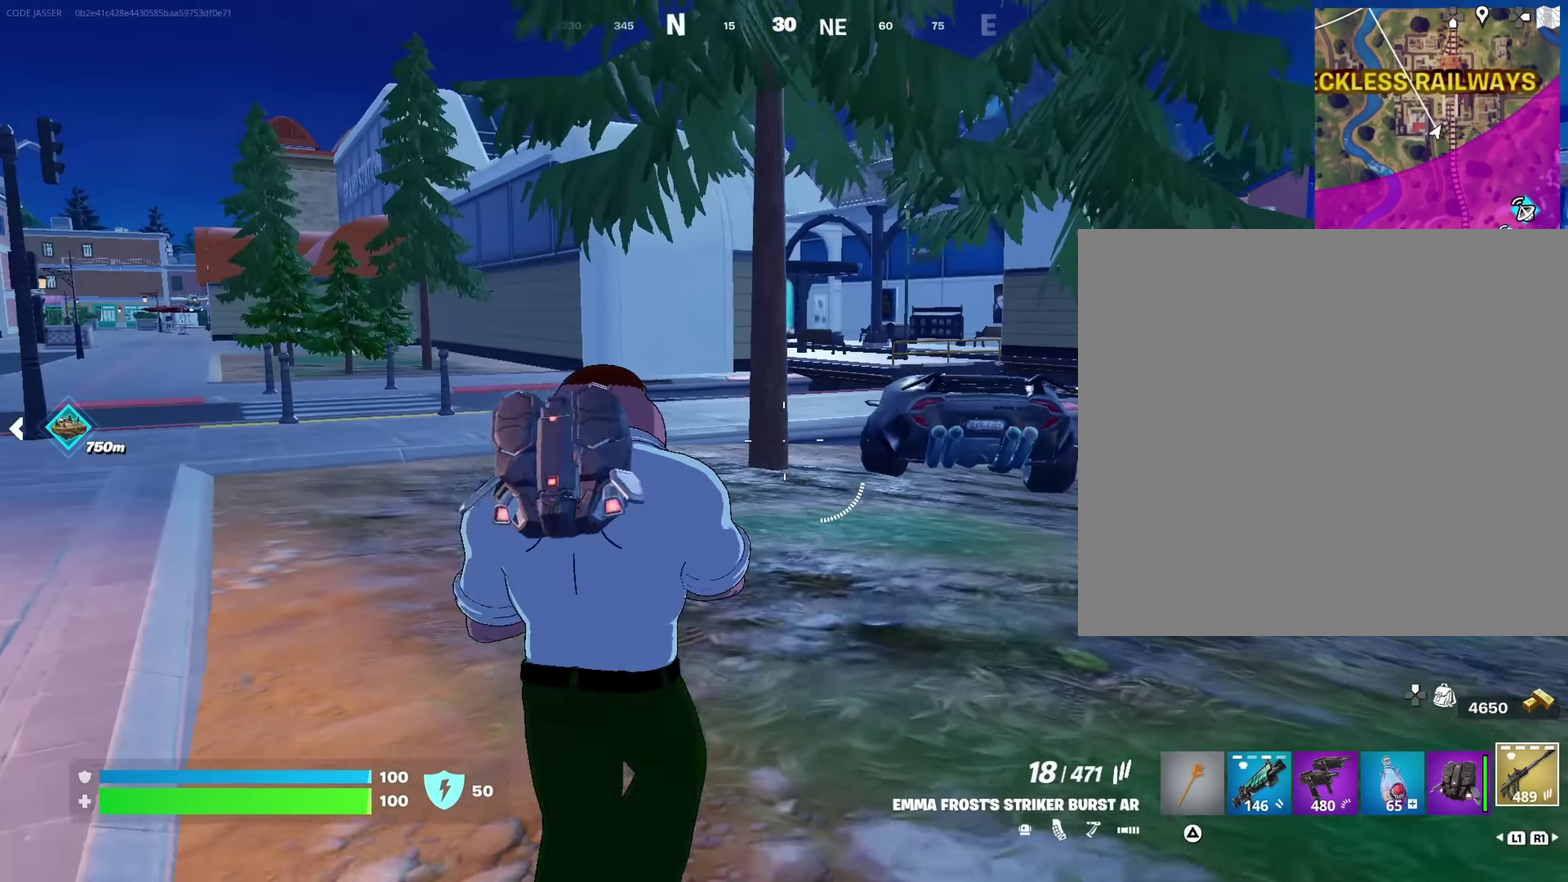
{"dt_ms": 900, "buttons": ["L2"], "left_stick": "left", "right_stick": "down-left", "events": [[17, "right_stick", "center"], [217, "left_stick", "up"], [250, "right_stick", "right"], [267, "left_stick", "up-right"], [350, "L2", "down"], [367, "right_stick", "center"], [516, "right_stick", "up-left"], [566, "left_stick", "left"], [666, "right_stick", "center"], [816, "right_stick", "down-left"]]}
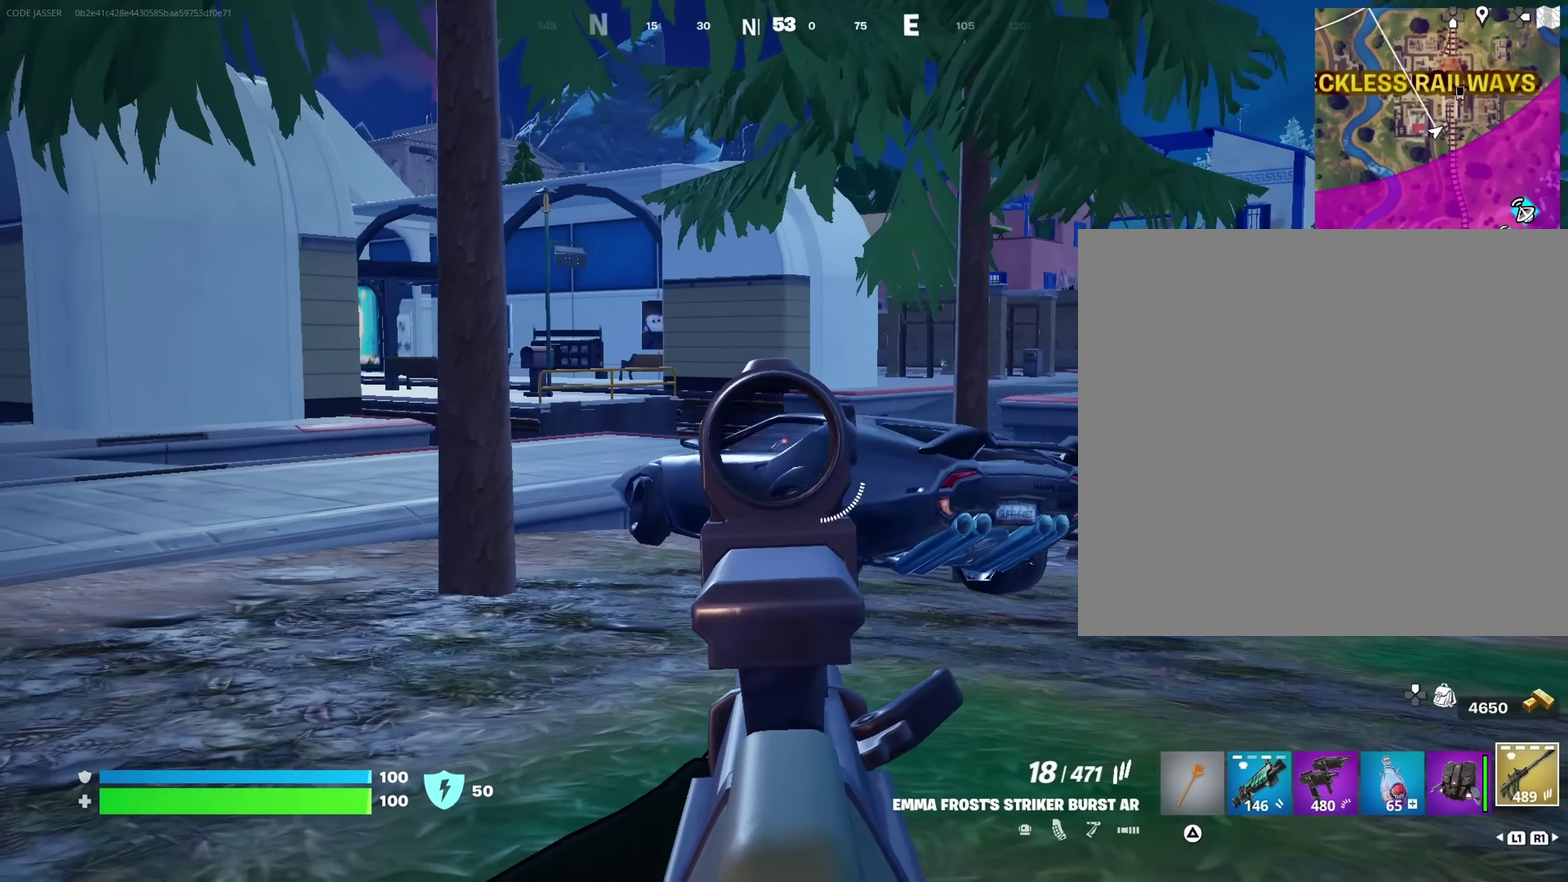
{"dt_ms": 250, "buttons": ["L2"], "left_stick": "left", "right_stick": "right", "events": [[50, "right_stick", "center"], [100, "R2", "down"], [133, "right_stick", "right"], [233, "R2", "up"]]}
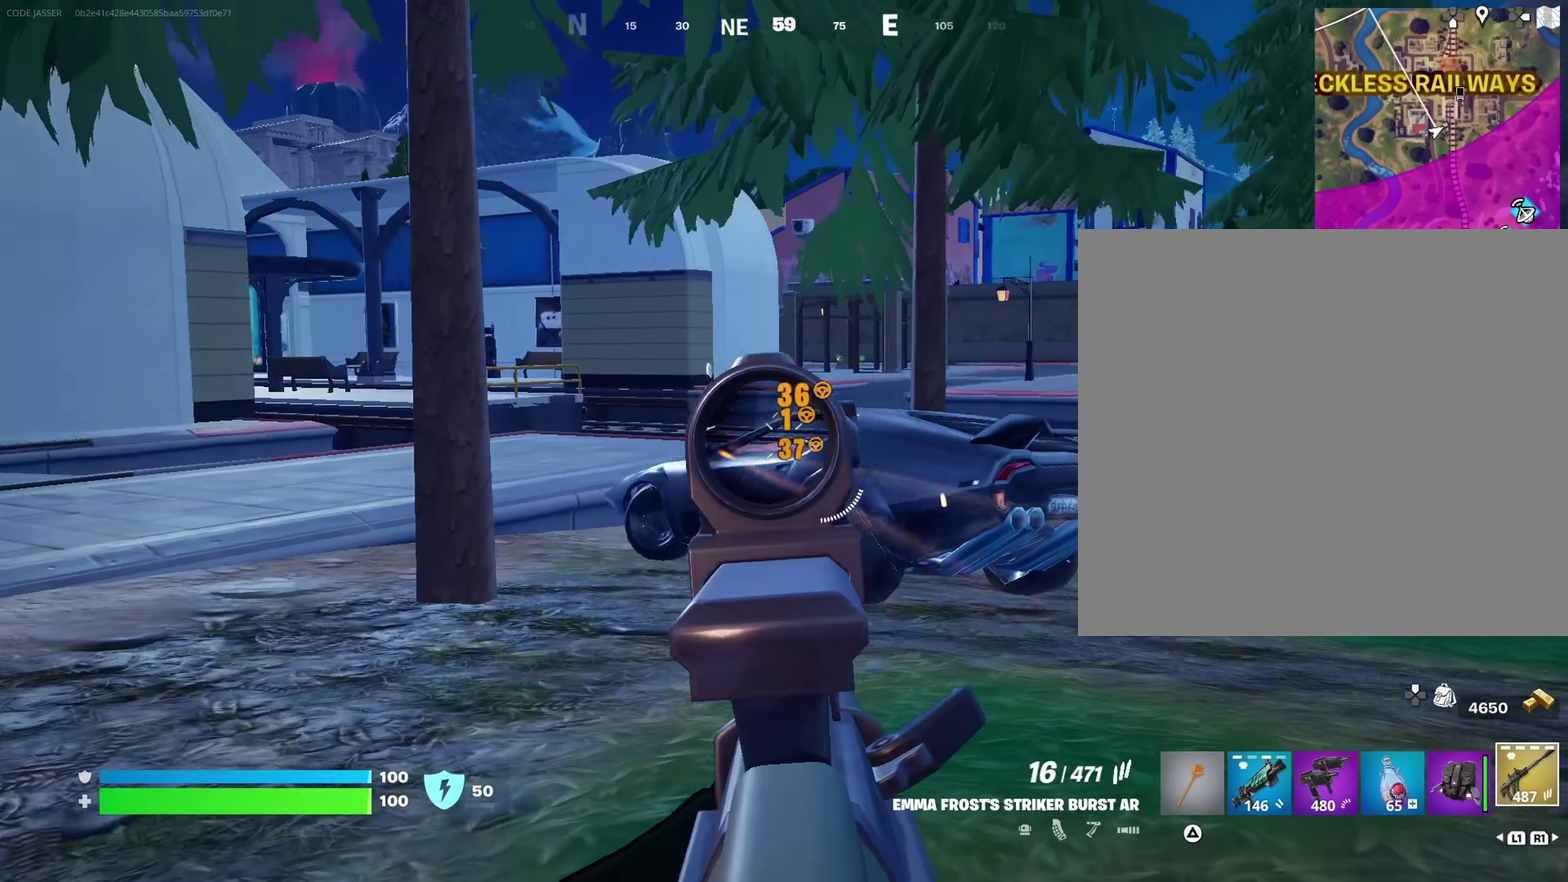
{"dt_ms": 750, "buttons": ["L2", "R2"], "left_stick": "down-right", "right_stick": "up-right", "events": [[166, "left_stick", "down-right"], [233, "left_stick", "down"], [233, "right_stick", "center"], [283, "R2", "down"], [383, "right_stick", "right"], [533, "R2", "up"], [666, "right_stick", "up-right"], [716, "R2", "down"], [750, "left_stick", "down-right"]]}
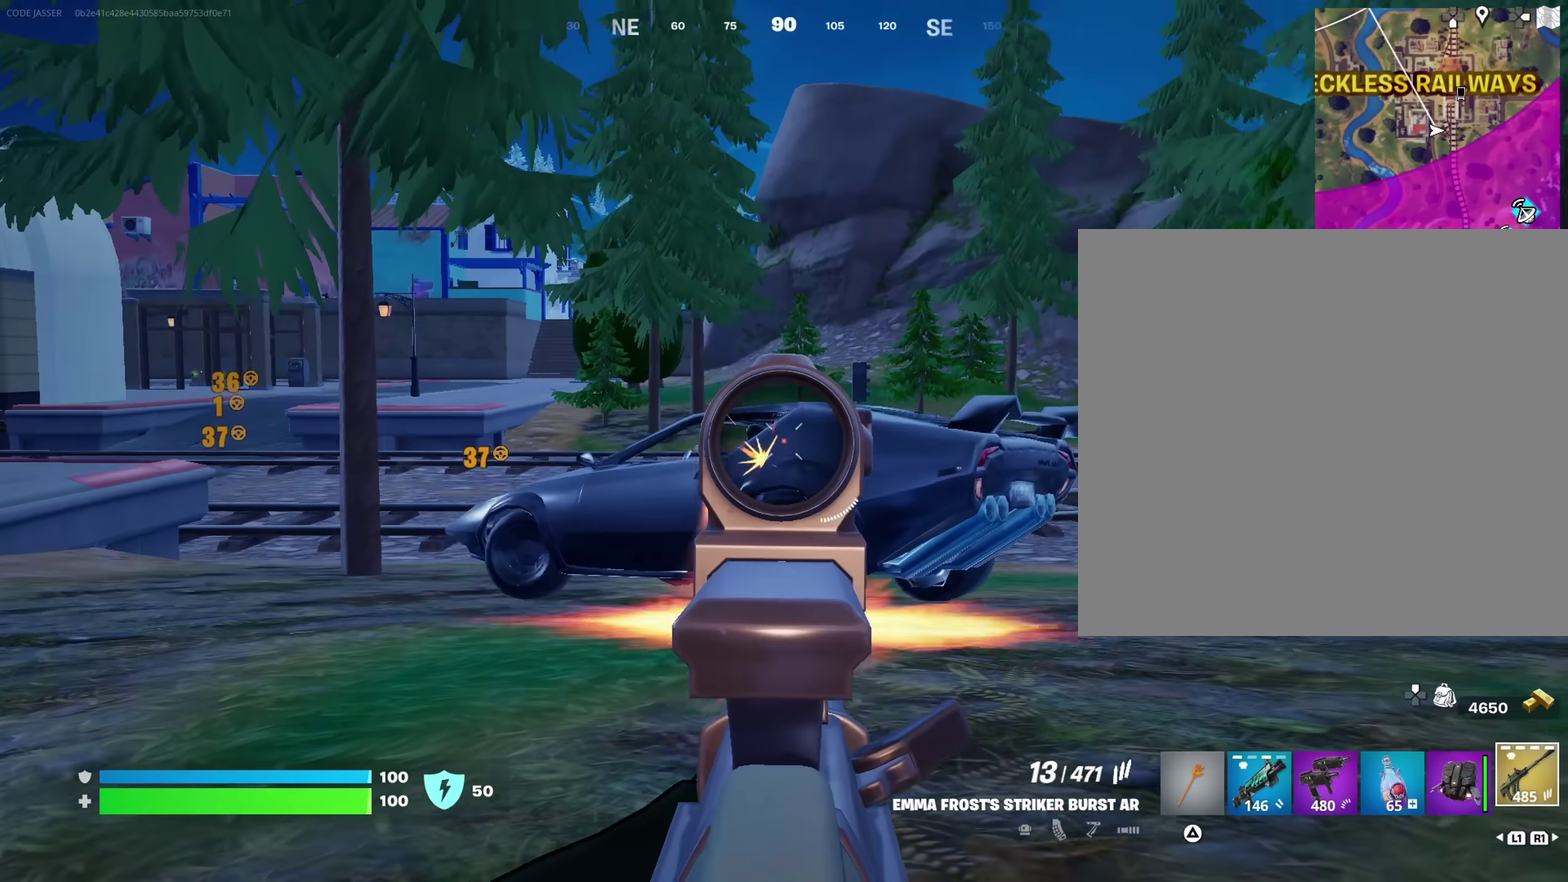
{"dt_ms": 250, "buttons": ["L2"], "left_stick": "down-left", "right_stick": "down-right"}
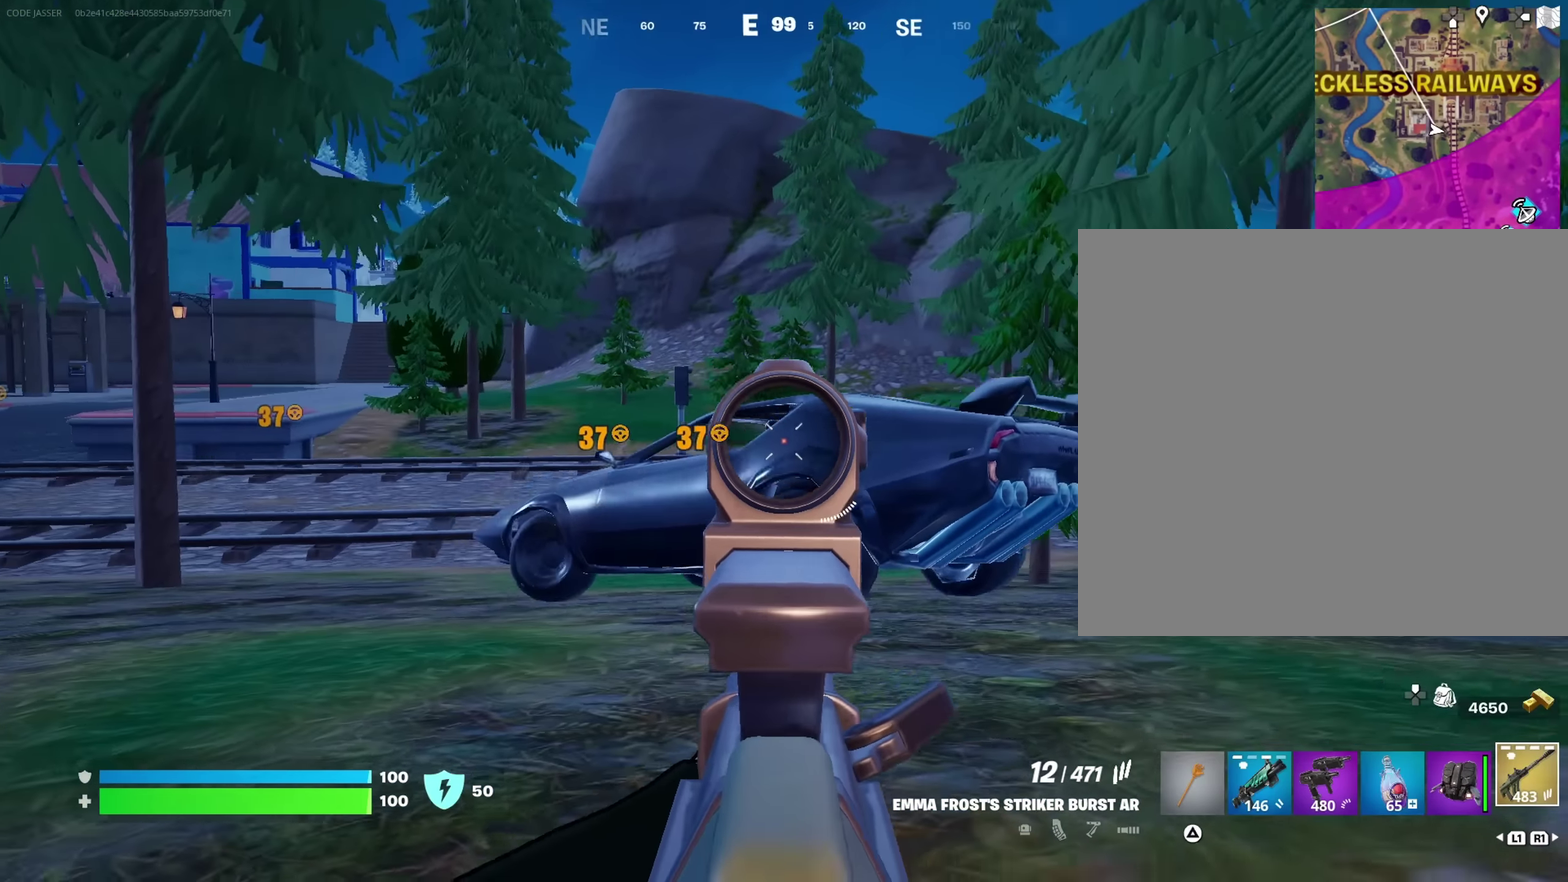
{"dt_ms": 750, "buttons": ["R2"], "left_stick": "up-left", "right_stick": "center"}
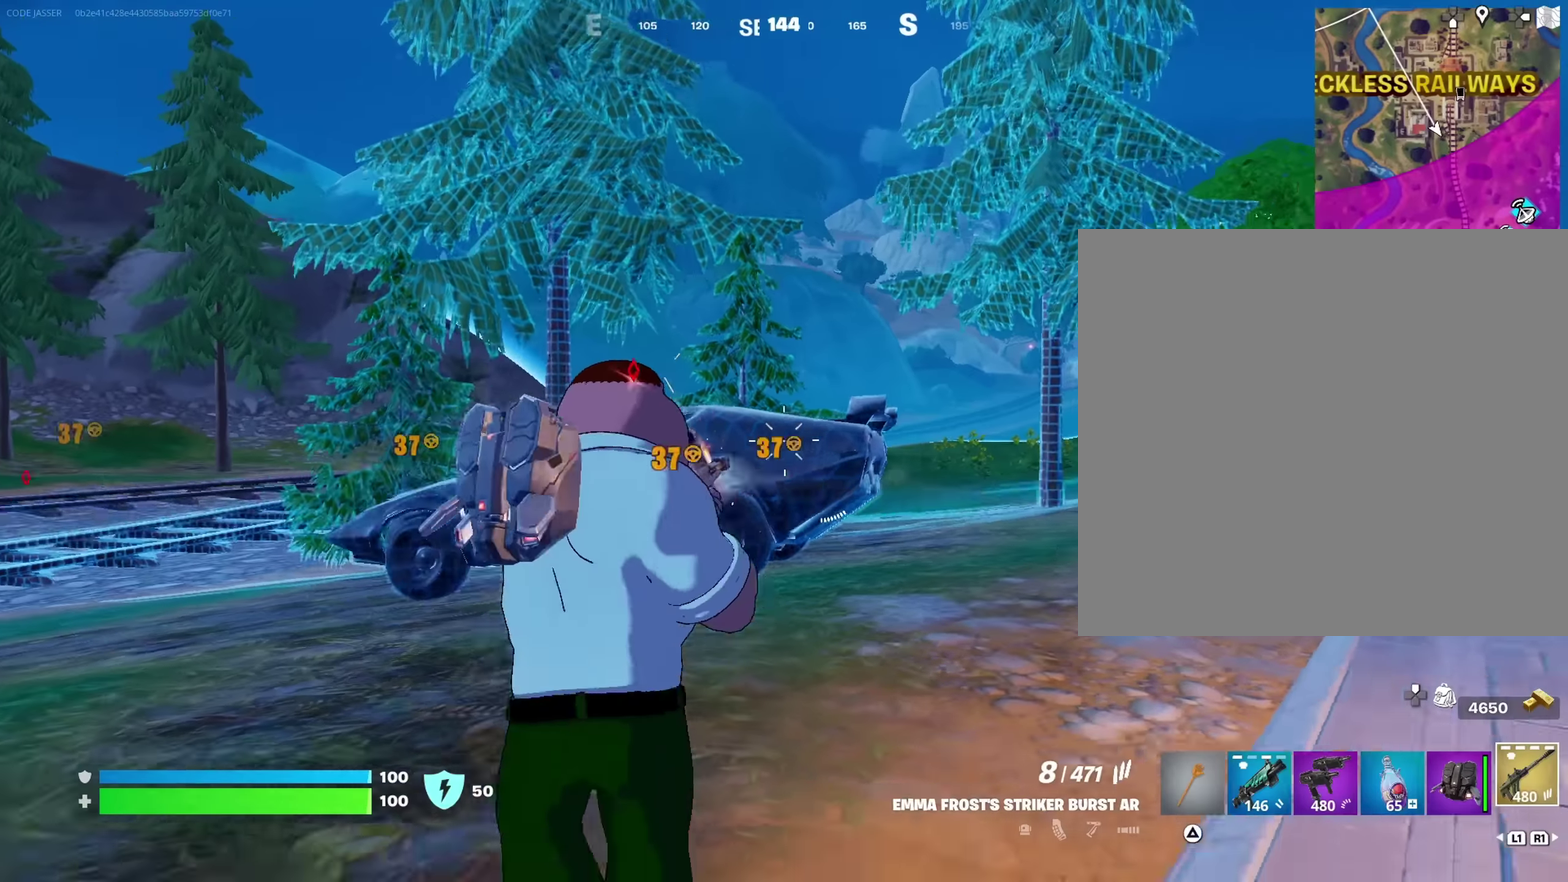
{"dt_ms": 250, "buttons": ["R2"], "left_stick": "up-left", "right_stick": "center", "events": []}
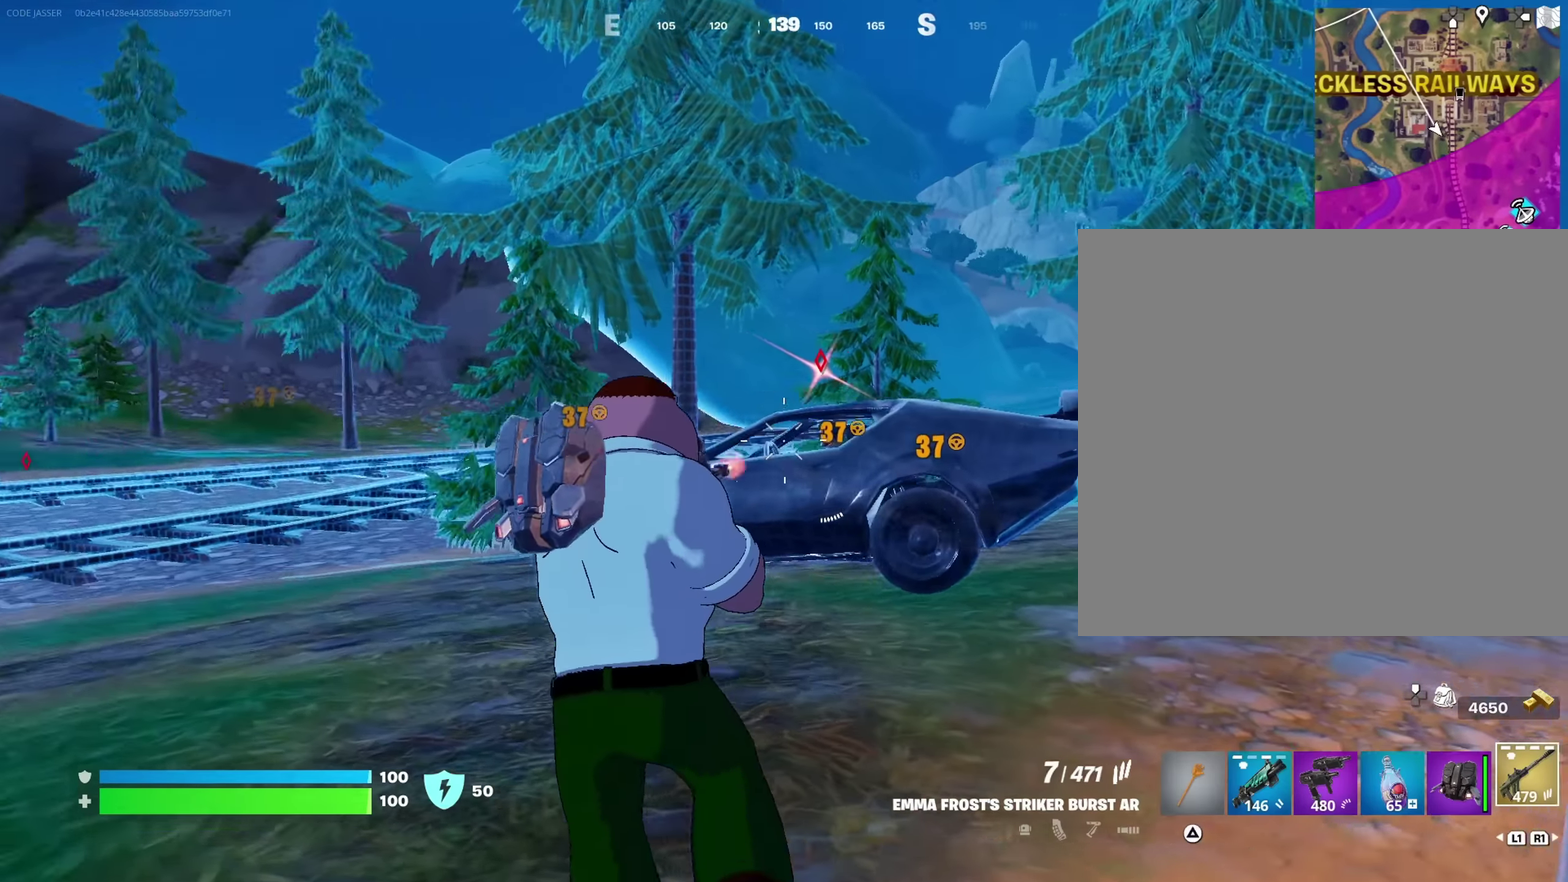
{"dt_ms": 650, "buttons": [], "left_stick": "left", "right_stick": "center", "events": [[500, "right_stick", "right"], [583, "right_stick", "center"], [616, "left_stick", "left"], [633, "R2", "up"]]}
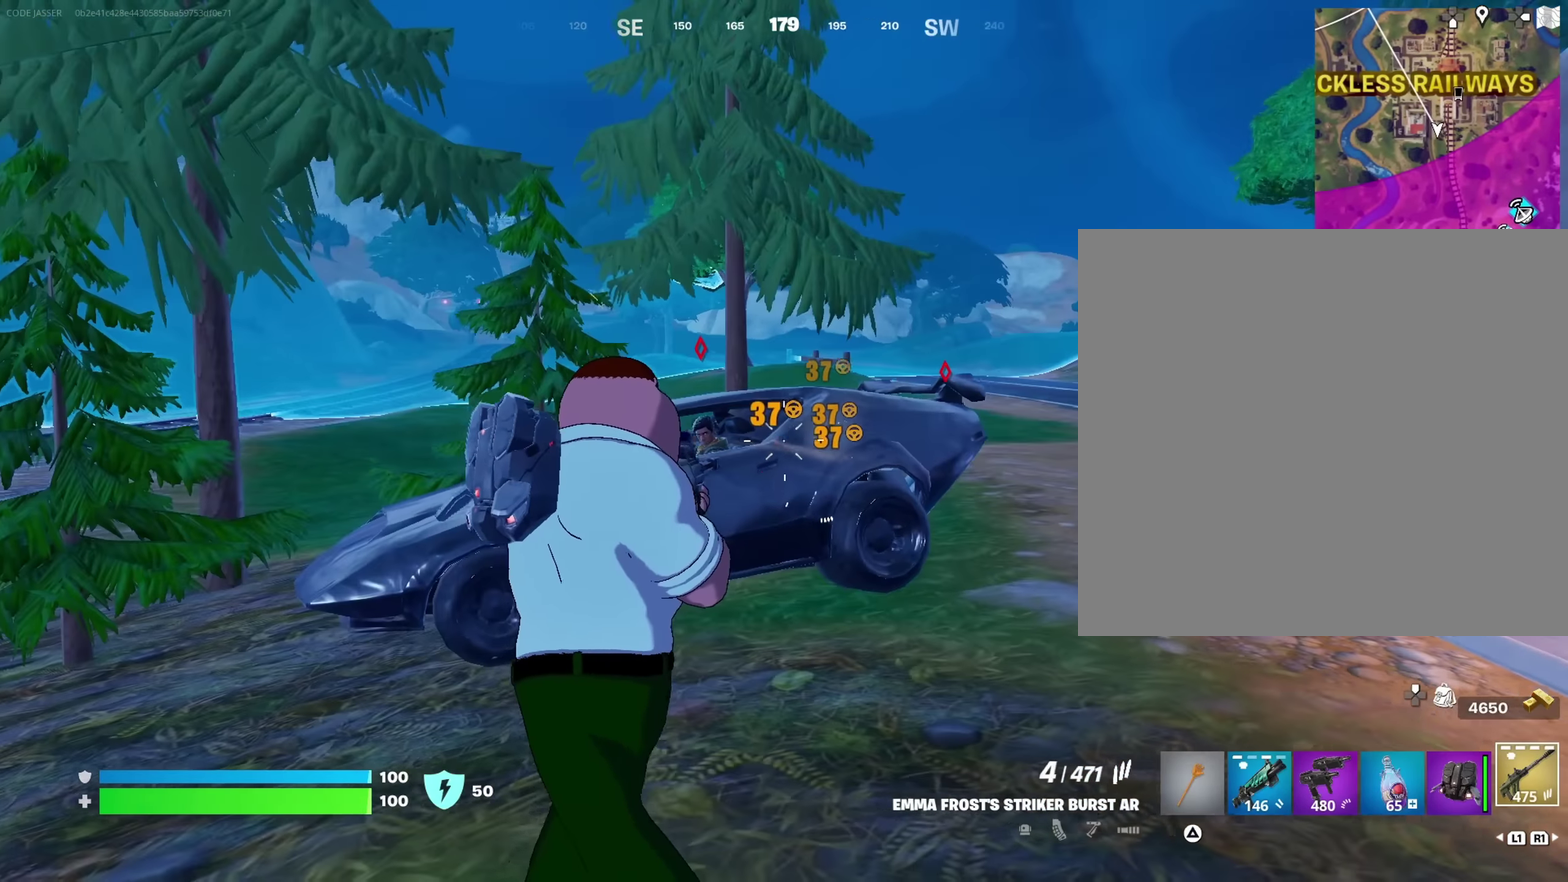
{"dt_ms": 350, "buttons": [], "left_stick": "left", "right_stick": "left", "events": [[350, "right_stick", "left"]]}
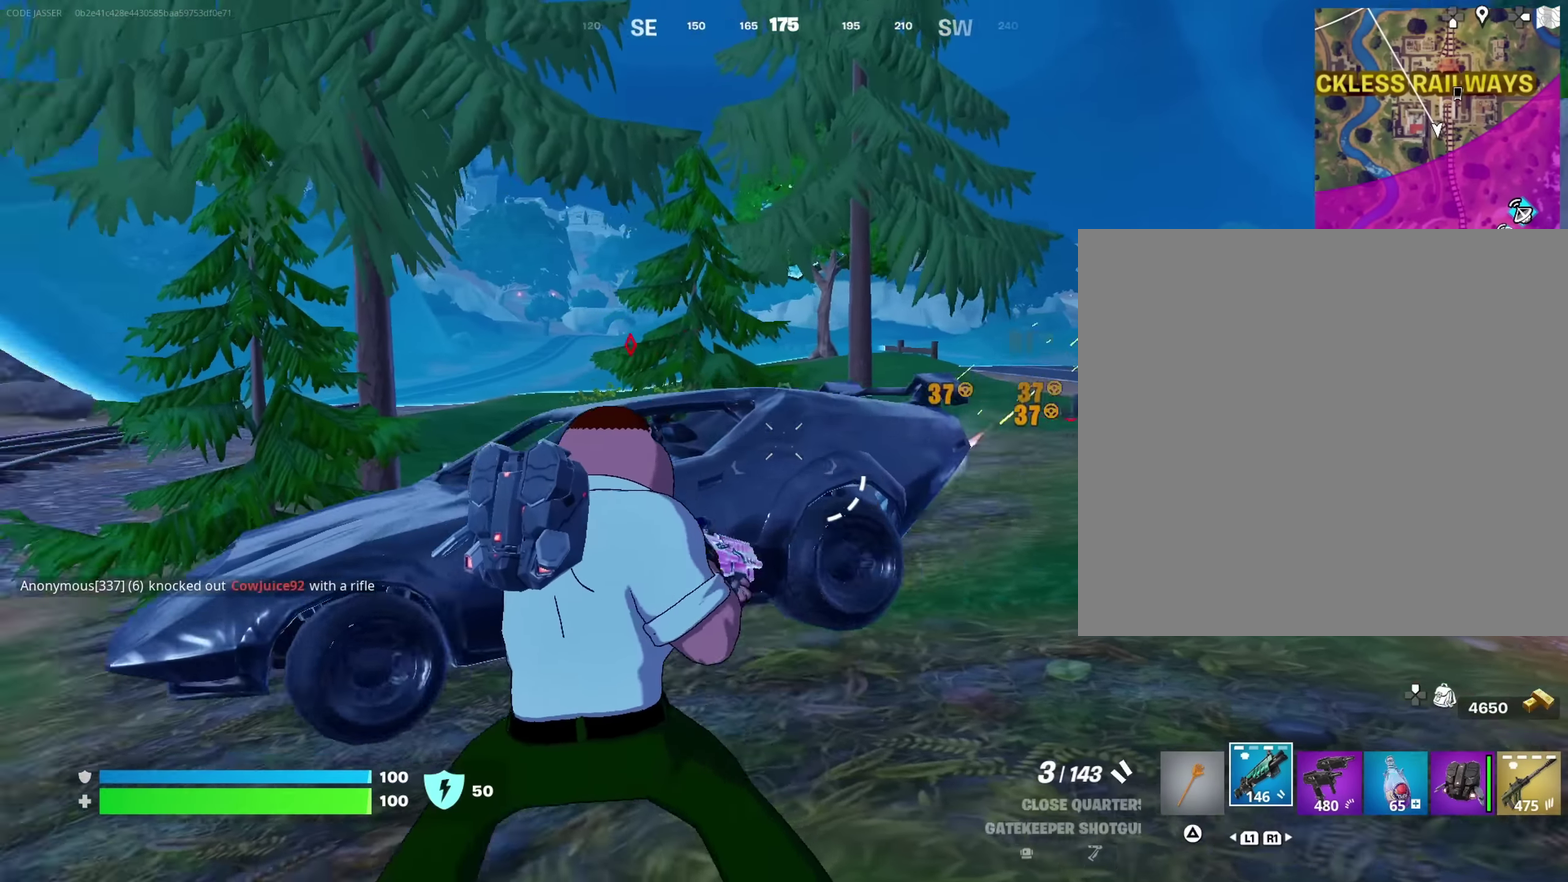
{"dt_ms": 650, "buttons": [], "left_stick": "up-left", "right_stick": "left", "events": [[100, "R2", "down"], [116, "right_stick", "center"], [166, "R2", "up"], [183, "right_stick", "down-left"], [216, "left_stick", "down-left"], [250, "right_stick", "left"], [400, "right_stick", "center"], [416, "left_stick", "left"], [533, "left_stick", "up-left"], [550, "right_stick", "left"]]}
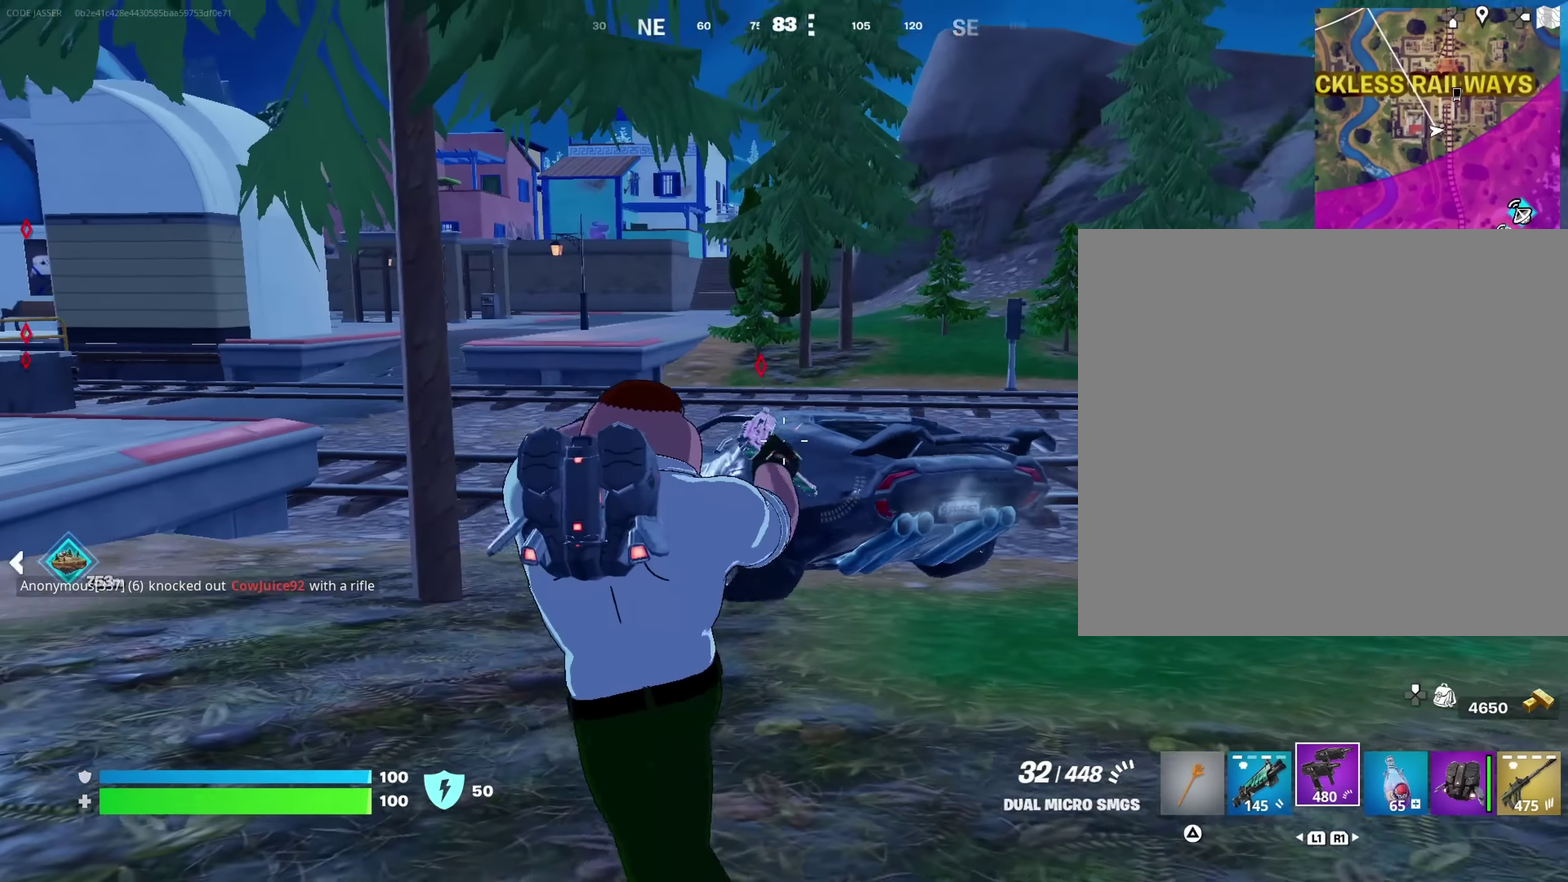
{"dt_ms": 350, "buttons": [], "left_stick": "up-left", "right_stick": "center", "events": [[16, "right_stick", "center"], [33, "R2", "down"], [116, "R2", "up"], [200, "right_stick", "left"], [333, "right_stick", "center"]]}